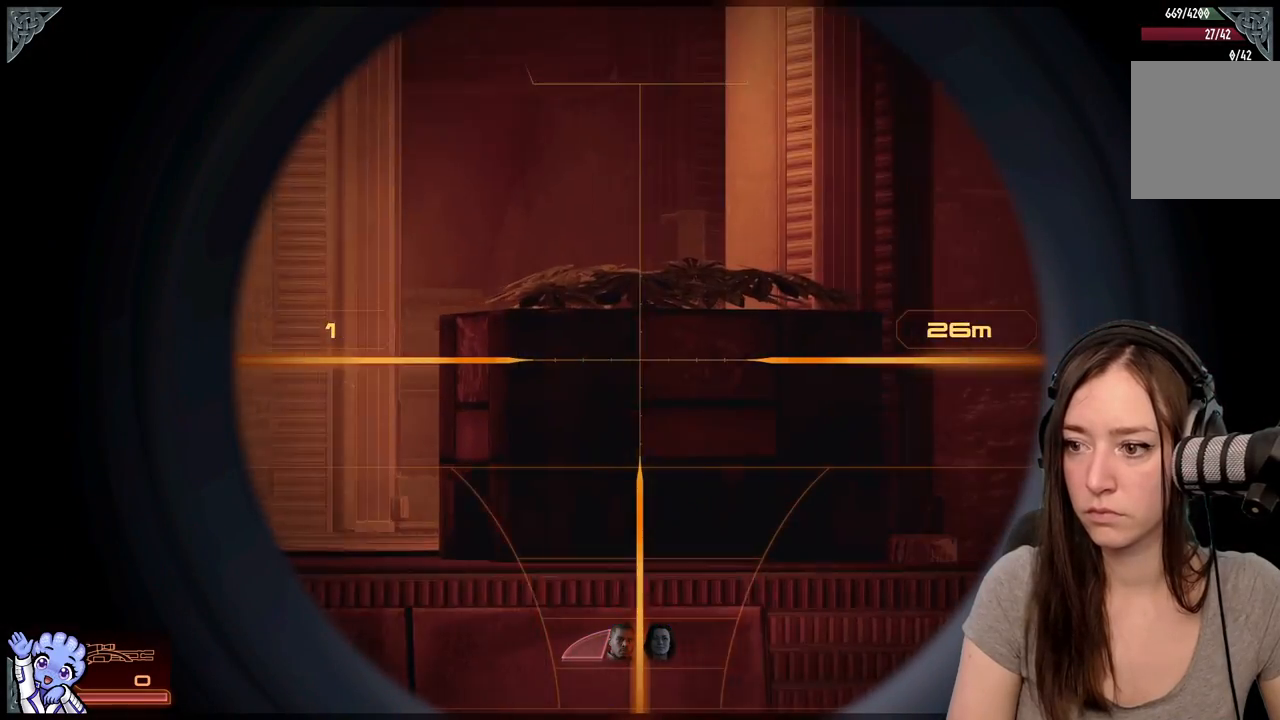
Gameplay with a controller (Xbox layout); each line is a JSON object with the inputs held at the frame after it. "events" lists button and stick changes between this image and that frame as [ms after this image, input, new state], when the widget could be followed in between. Not read: L2 L3 R3.
{"buttons": [], "left_stick": "center", "right_stick": "down", "events": [[467, "right_stick", "down"]]}
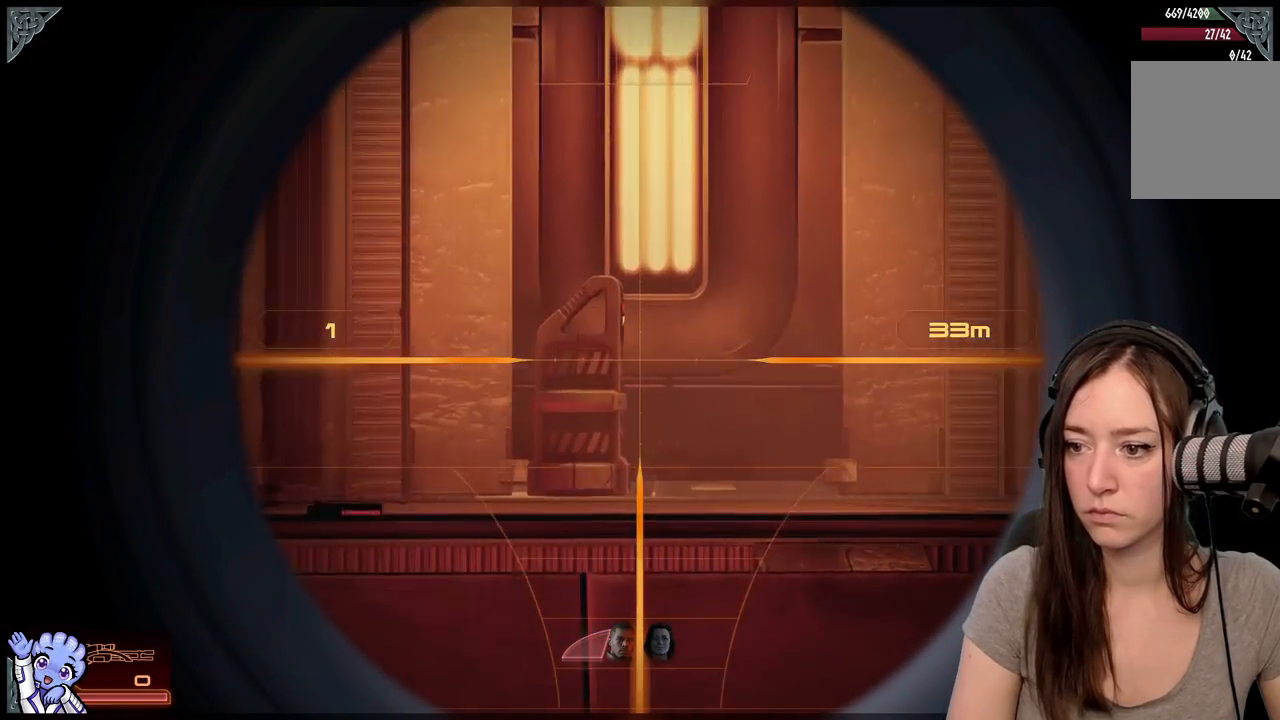
{"buttons": [], "left_stick": "center", "right_stick": "left", "events": [[183, "right_stick", "left"]]}
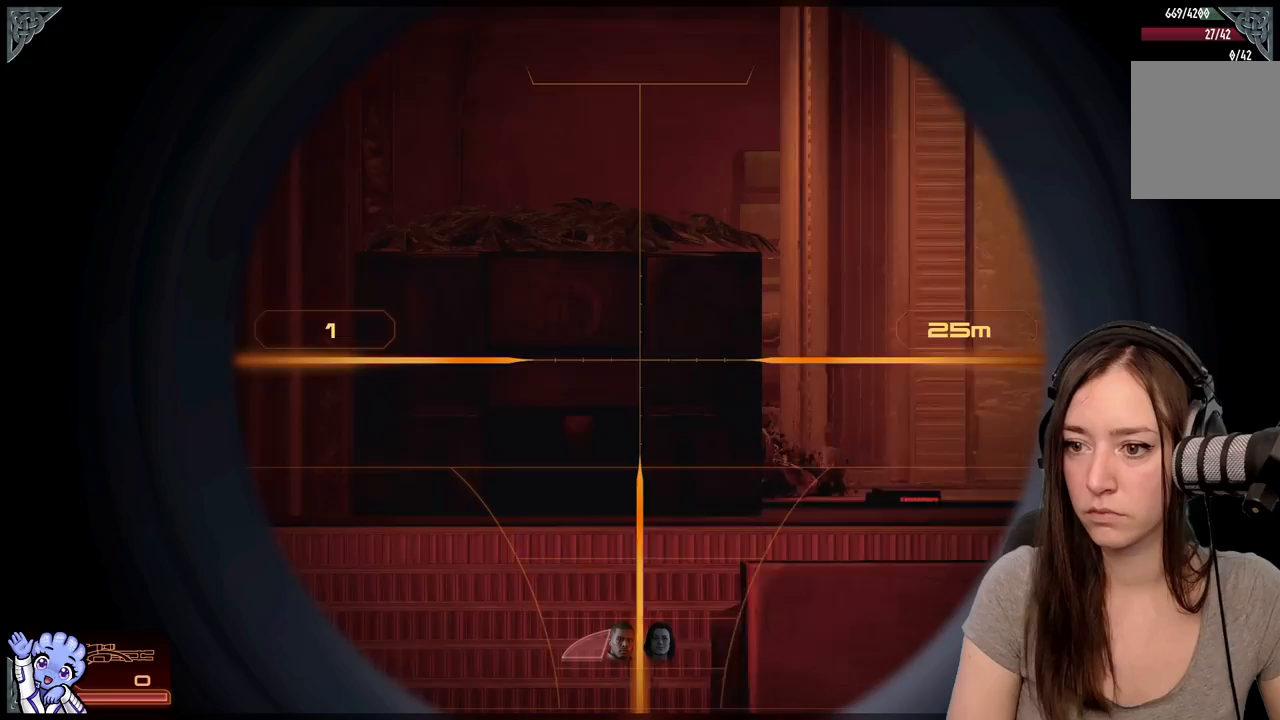
{"buttons": [], "left_stick": "center", "right_stick": "up-left", "events": [[100, "right_stick", "center"], [217, "right_stick", "up-left"]]}
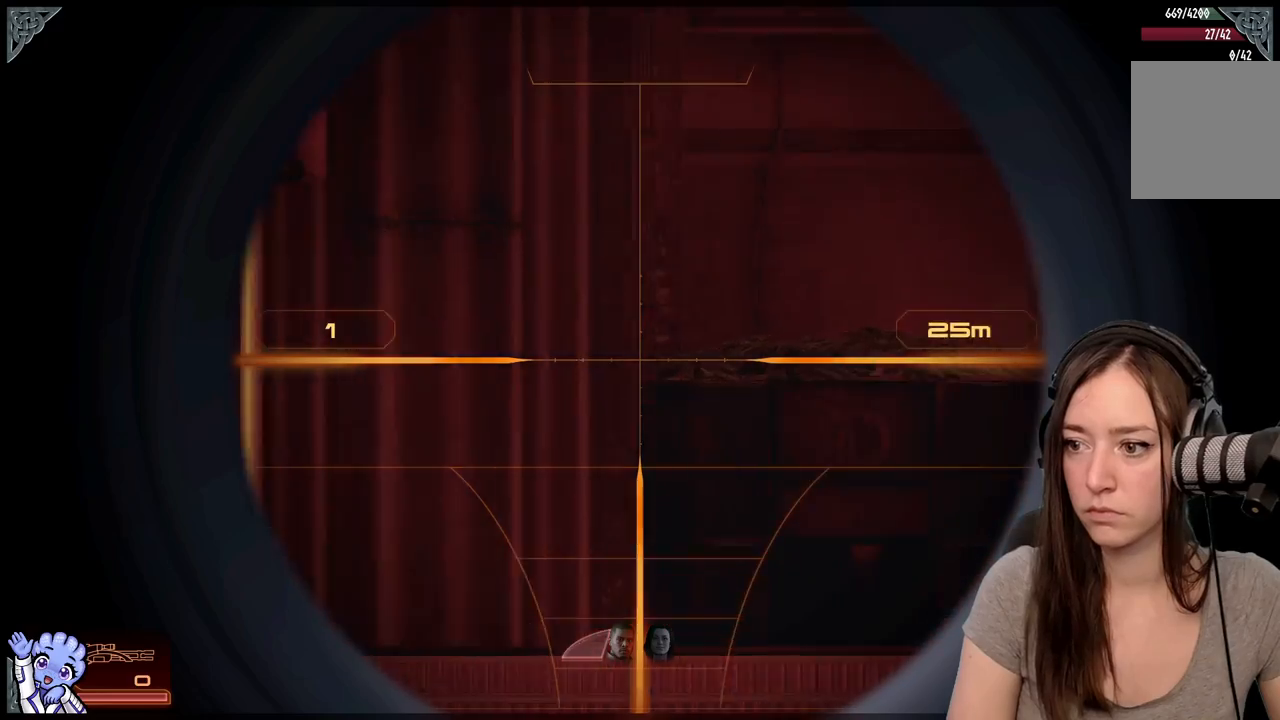
{"buttons": [], "left_stick": "down", "right_stick": "center", "events": [[67, "right_stick", "down-right"], [250, "right_stick", "center"], [300, "left_stick", "down"]]}
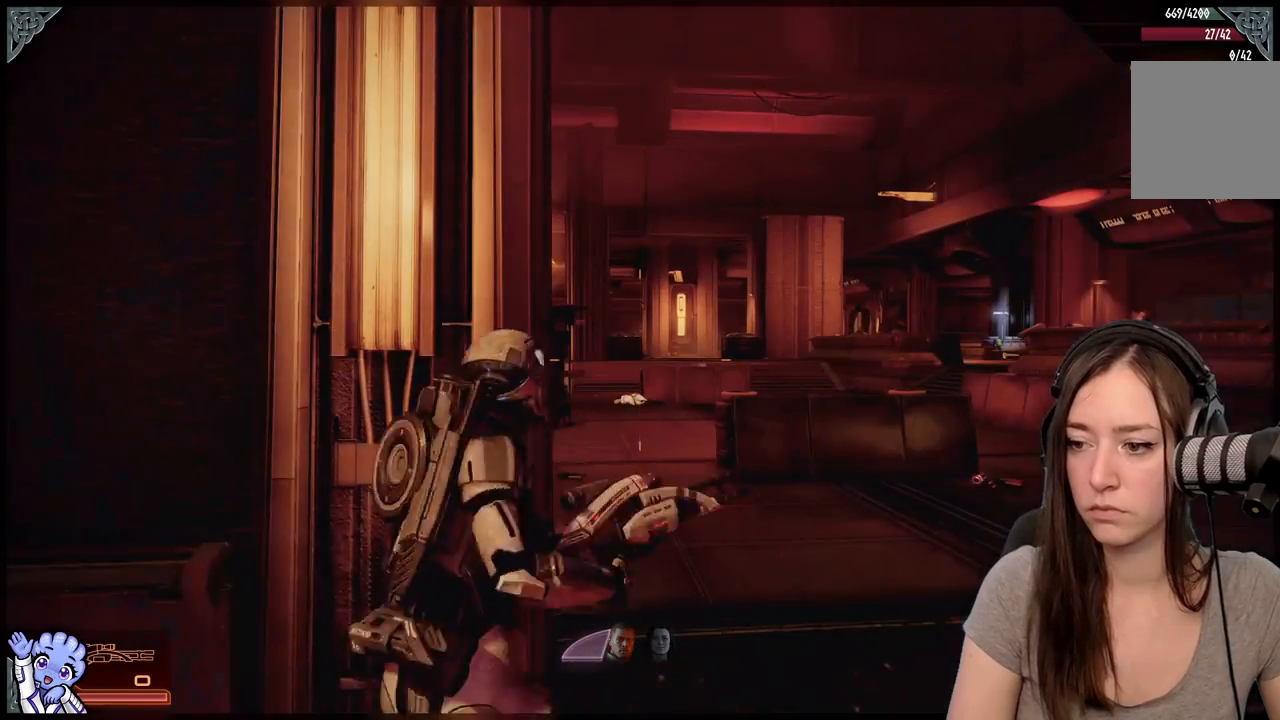
{"buttons": [], "left_stick": "down-right", "right_stick": "center", "events": [[150, "left_stick", "down-right"], [200, "right_stick", "down"], [317, "right_stick", "center"]]}
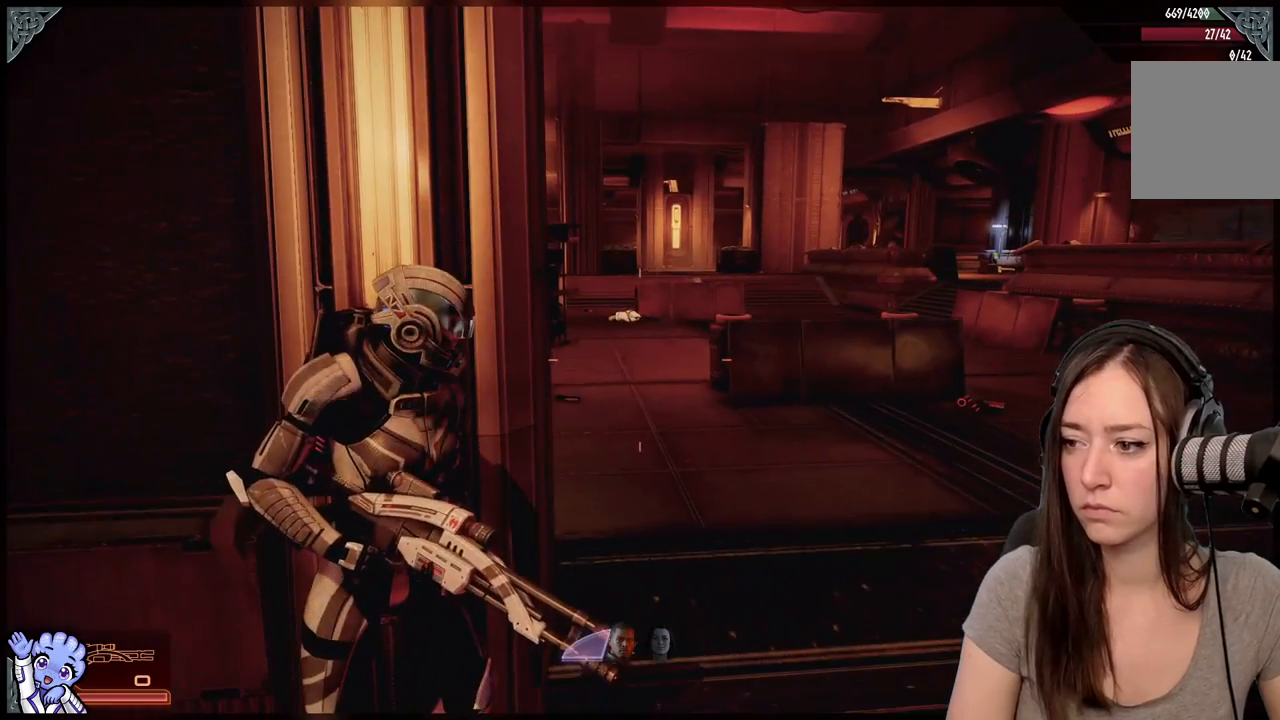
{"buttons": ["A"], "left_stick": "down", "right_stick": "center", "events": [[67, "A", "down"], [400, "left_stick", "down"]]}
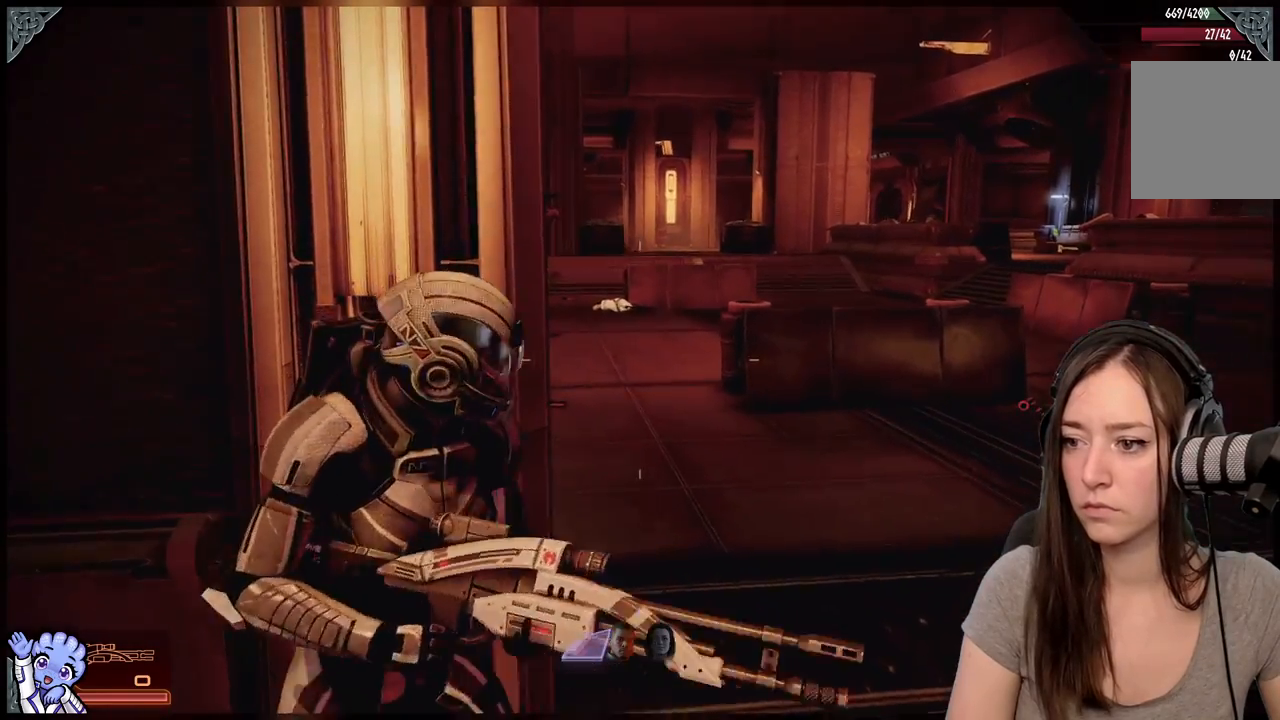
{"buttons": ["A"], "left_stick": "right", "right_stick": "center", "events": [[200, "left_stick", "down-right"], [317, "left_stick", "right"]]}
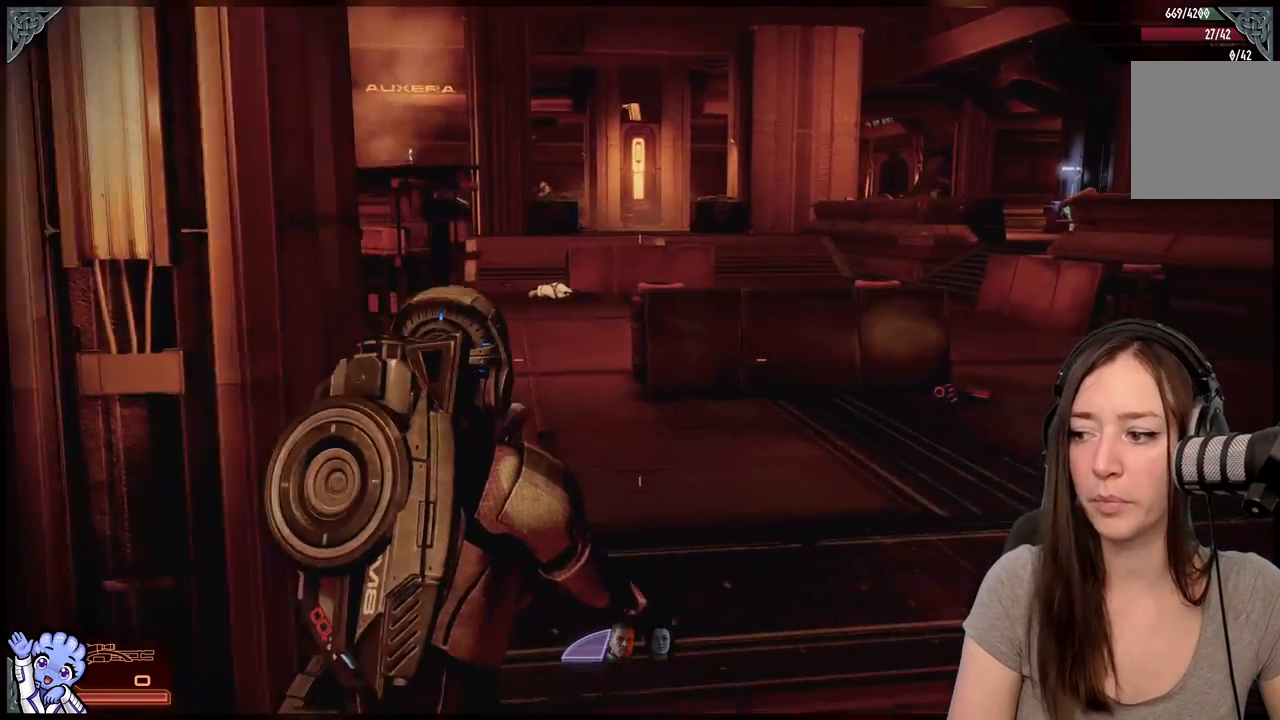
{"buttons": ["A"], "left_stick": "up-right", "right_stick": "center", "events": [[67, "left_stick", "up-right"]]}
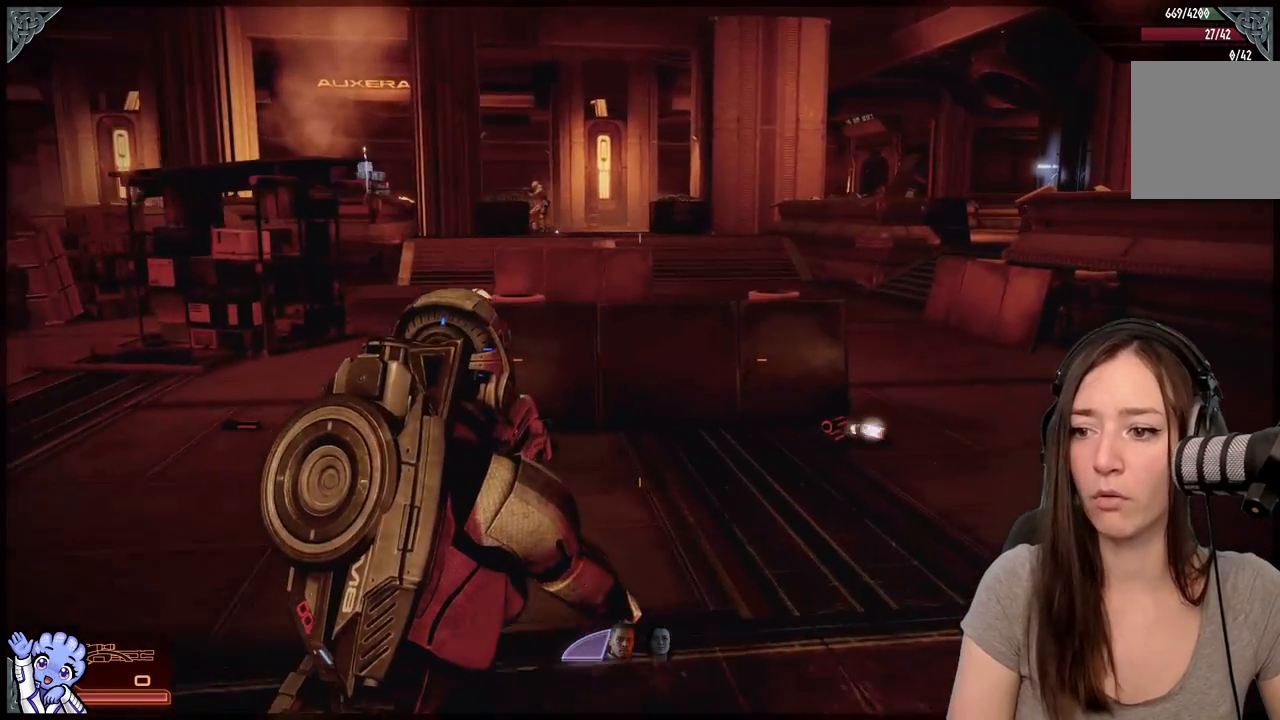
{"buttons": ["A"], "left_stick": "up-right", "right_stick": "center", "events": []}
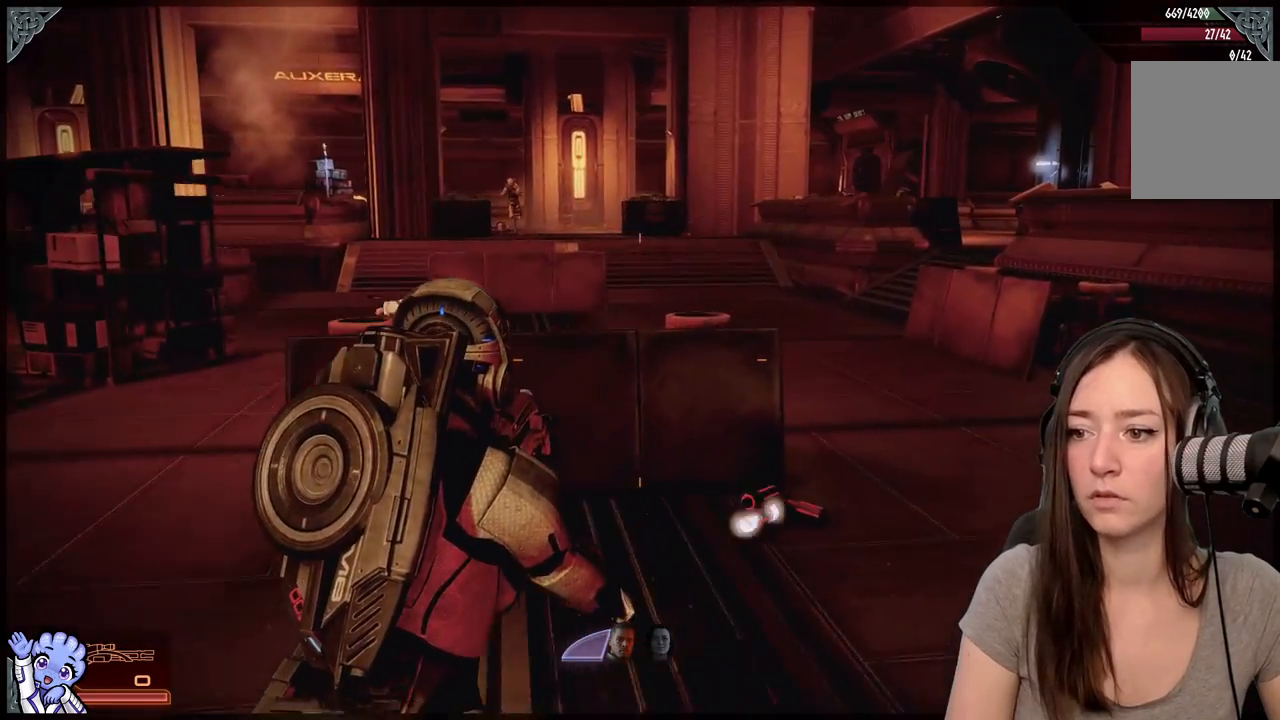
{"buttons": ["A"], "left_stick": "up-right", "right_stick": "center", "events": [[217, "left_stick", "up"], [500, "left_stick", "up-right"]]}
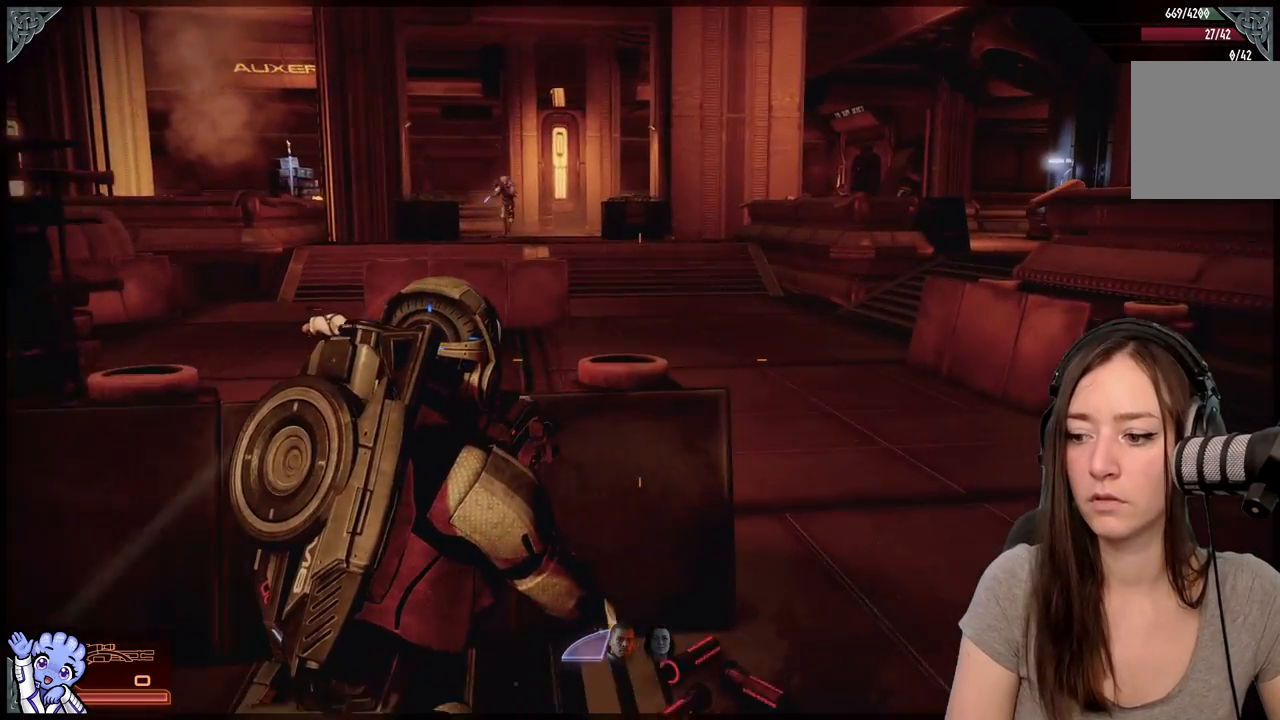
{"buttons": [], "left_stick": "up-left", "right_stick": "center", "events": [[183, "A", "up"], [183, "left_stick", "up-left"]]}
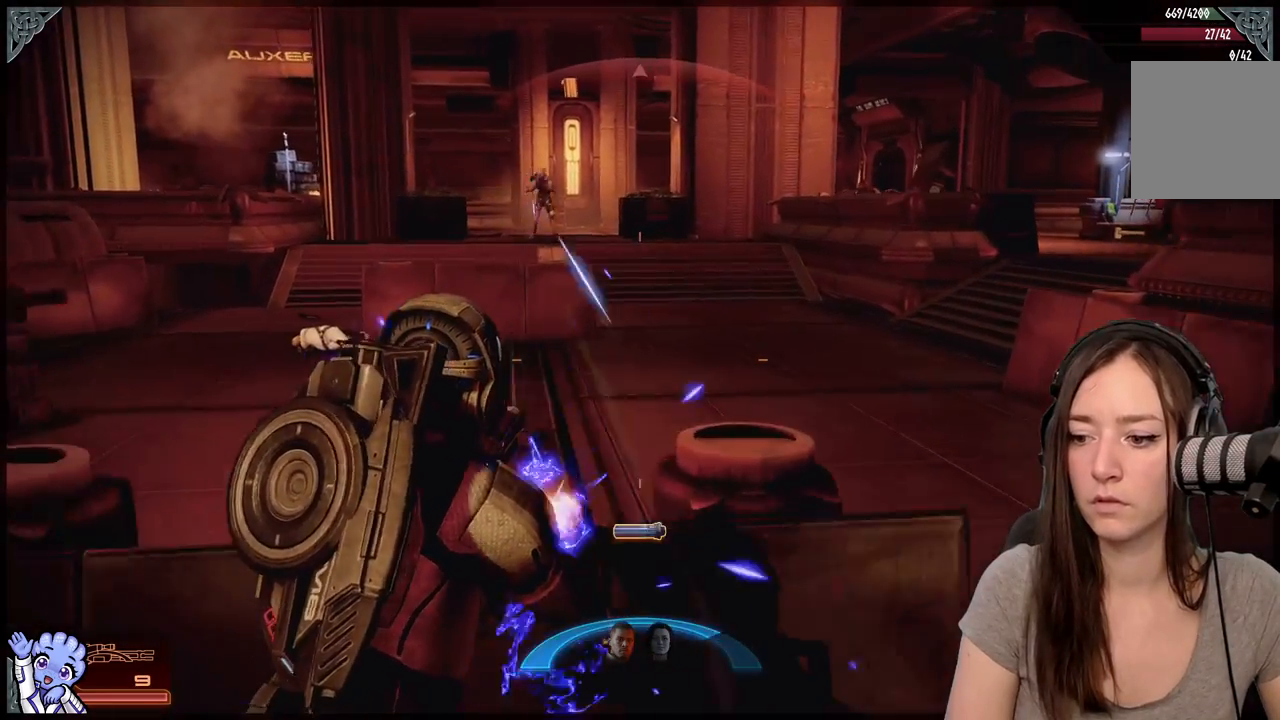
{"buttons": [], "left_stick": "center", "right_stick": "center", "events": [[33, "A", "down"], [117, "left_stick", "center"], [150, "A", "up"]]}
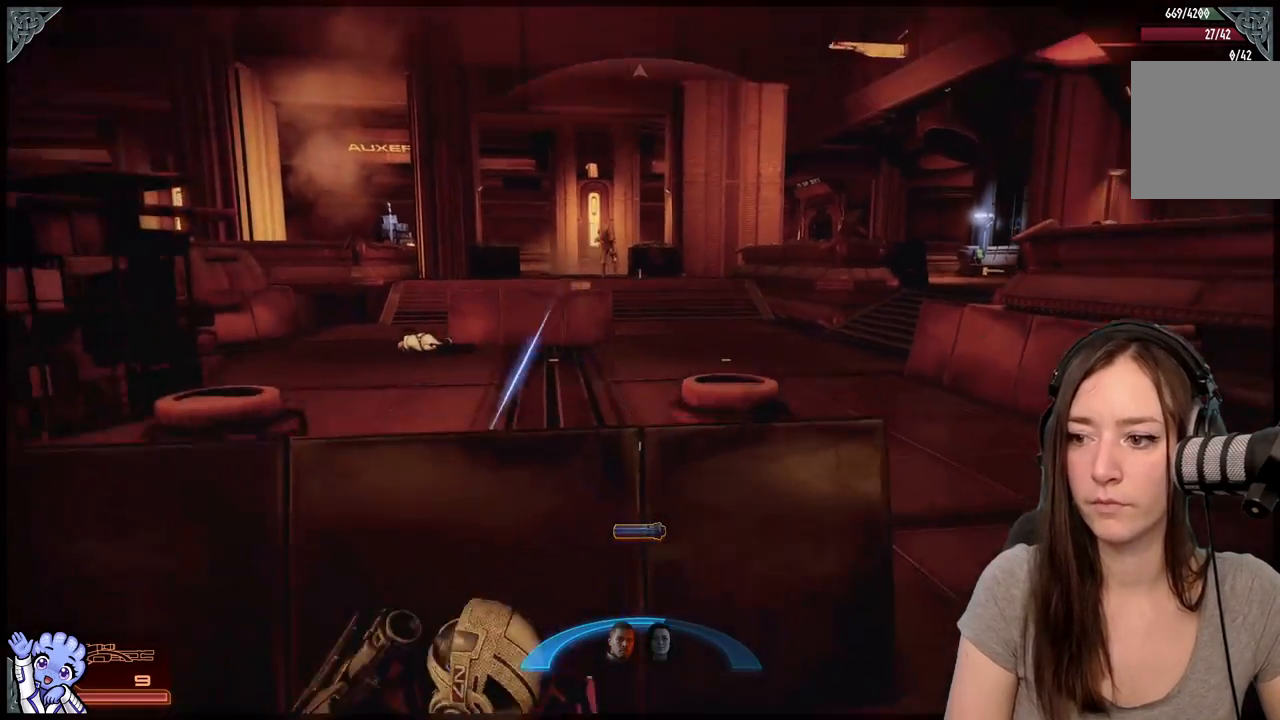
{"buttons": [], "left_stick": "center", "right_stick": "right", "events": [[67, "right_stick", "up-left"], [150, "right_stick", "up"], [250, "right_stick", "center"], [433, "right_stick", "right"]]}
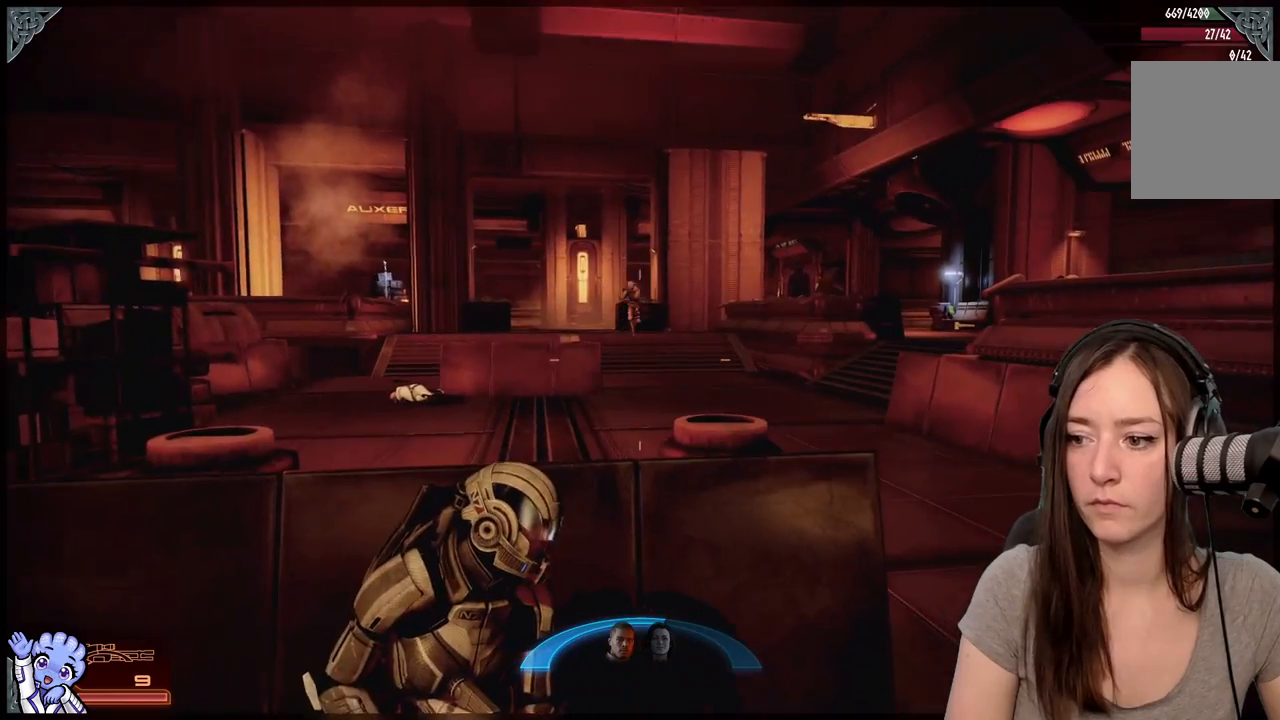
{"buttons": [], "left_stick": "center", "right_stick": "up-right", "events": [[83, "right_stick", "up-right"]]}
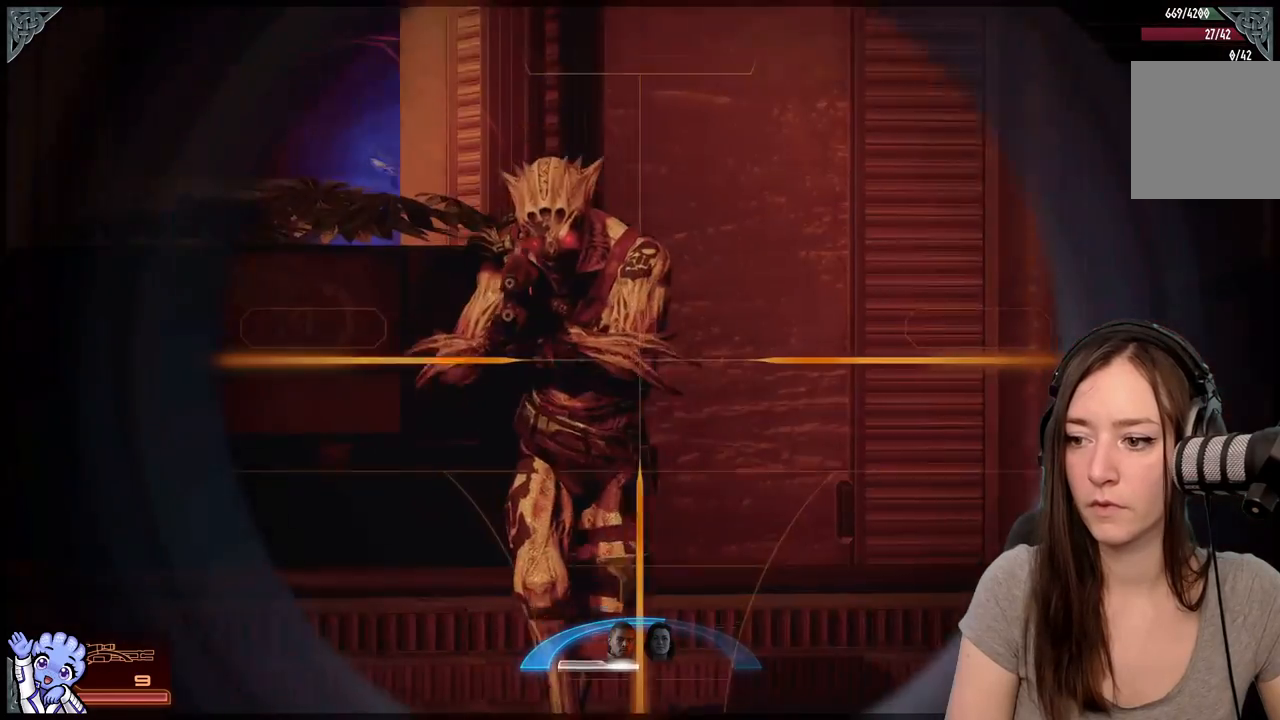
{"buttons": [], "left_stick": "center", "right_stick": "center", "events": [[267, "right_stick", "right"], [350, "R2", "down"], [417, "right_stick", "down"], [500, "R2", "up"], [500, "right_stick", "center"]]}
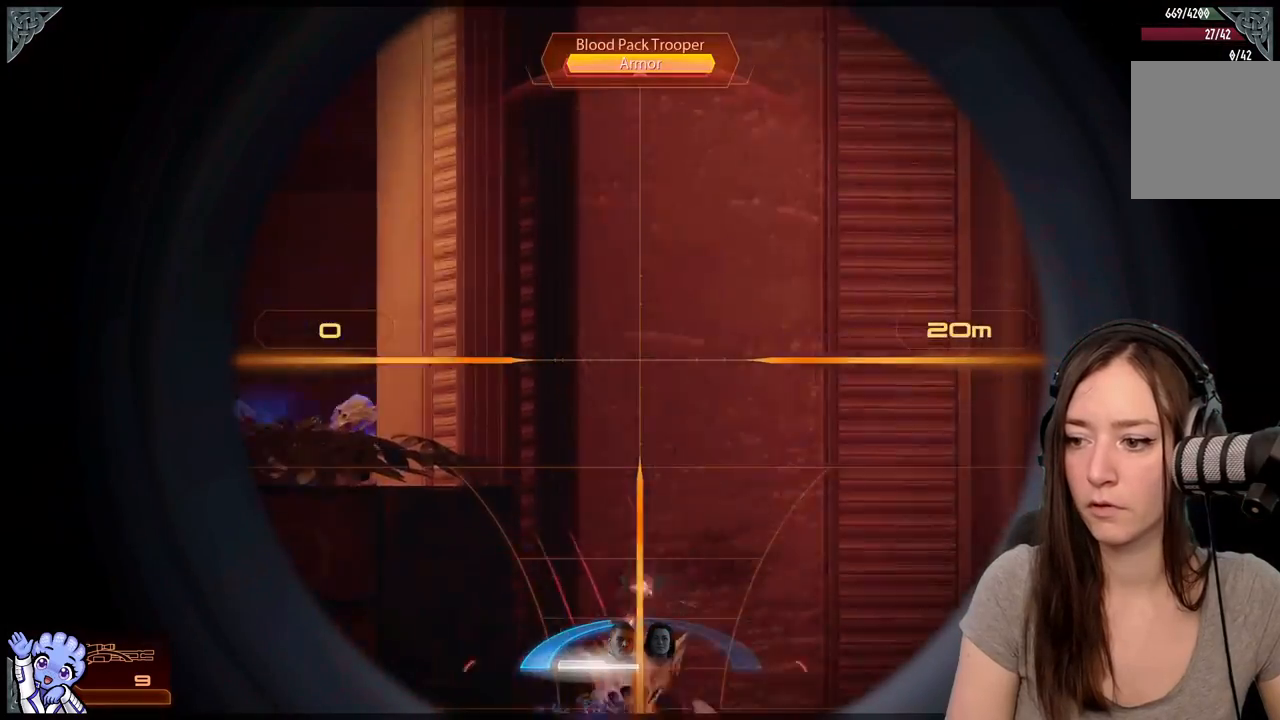
{"buttons": [], "left_stick": "center", "right_stick": "center", "events": [[183, "right_stick", "down"], [400, "right_stick", "center"]]}
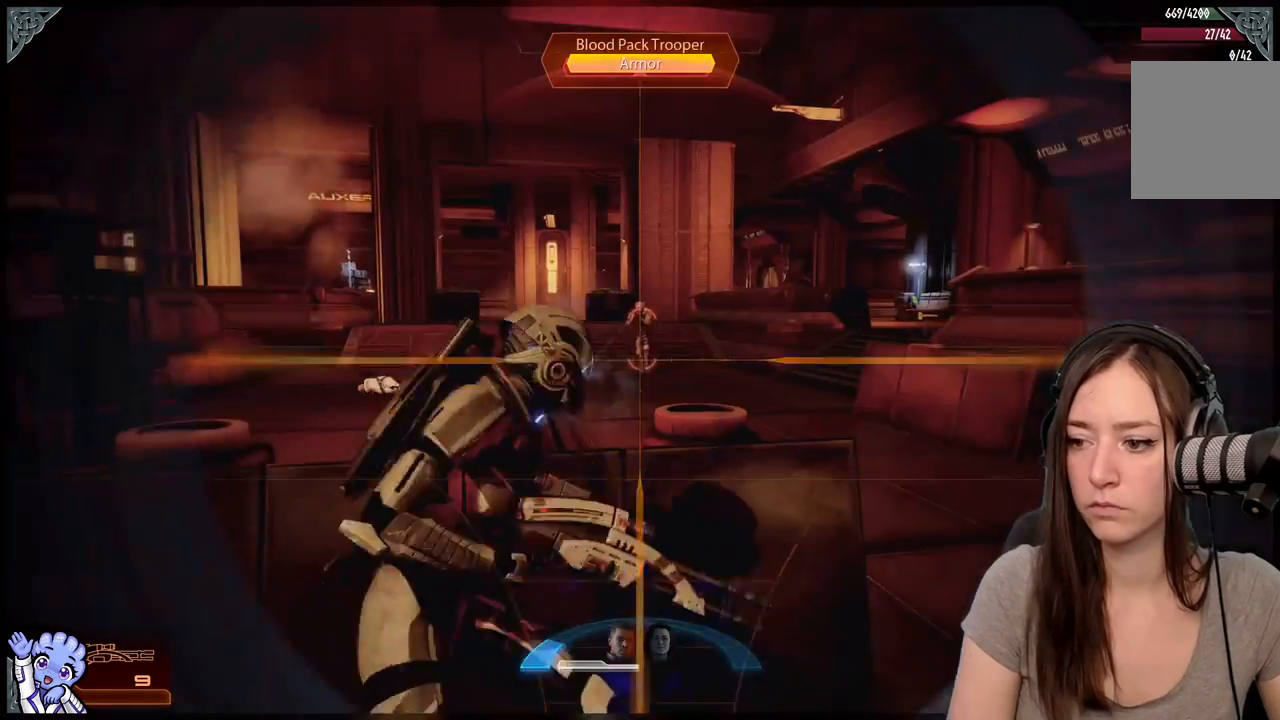
{"buttons": [], "left_stick": "center", "right_stick": "center", "events": []}
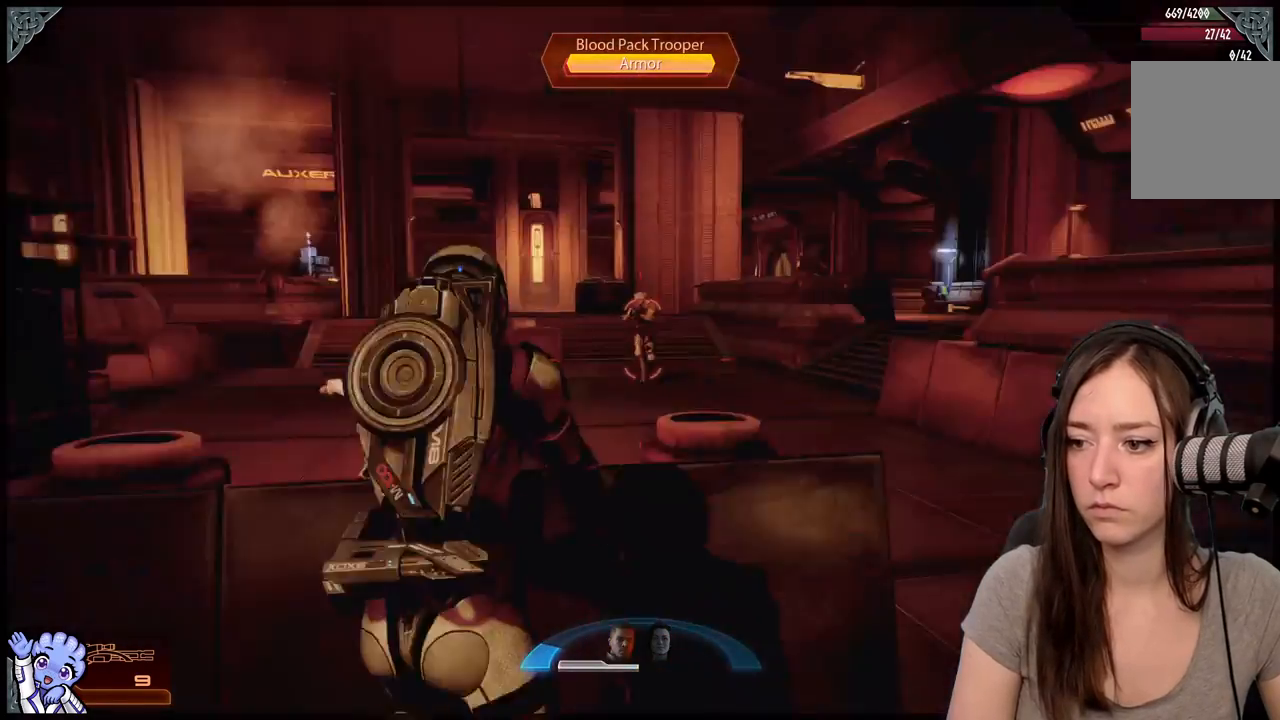
{"buttons": [], "left_stick": "center", "right_stick": "down-left", "events": [[17, "right_stick", "up"], [83, "right_stick", "up-right"], [317, "right_stick", "center"], [400, "right_stick", "down-left"]]}
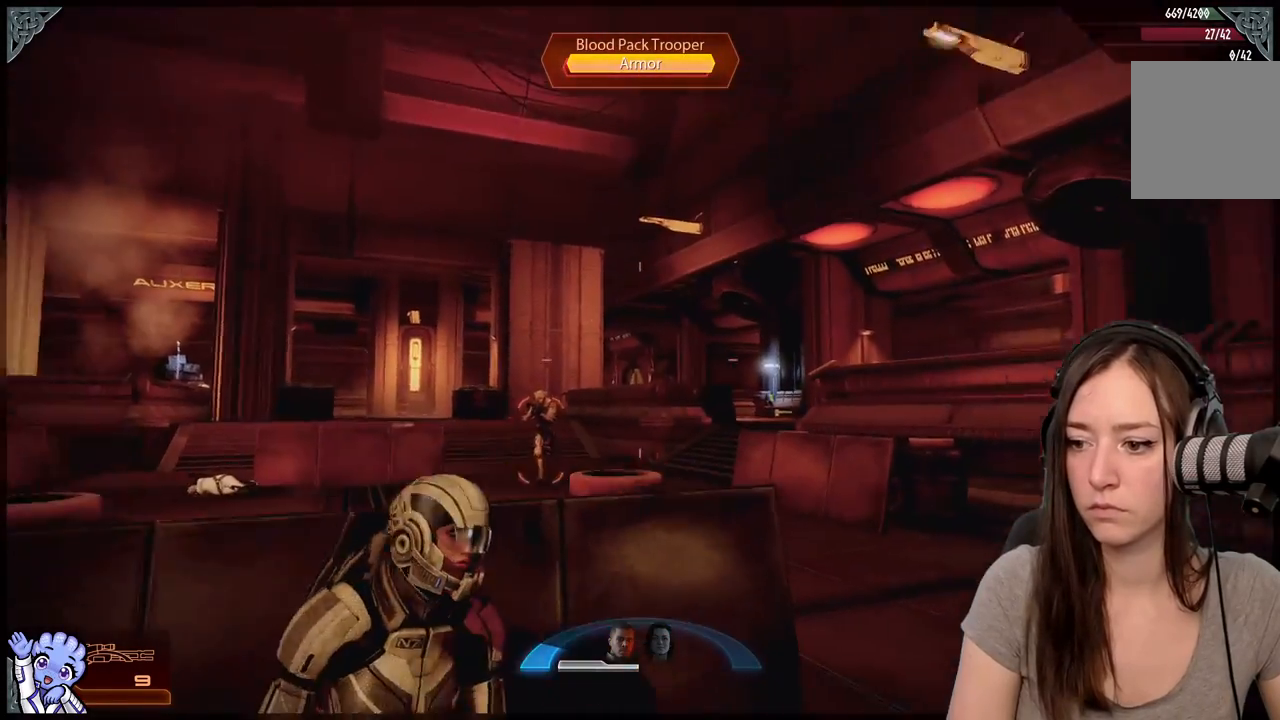
{"buttons": [], "left_stick": "center", "right_stick": "up-right", "events": [[183, "right_stick", "center"], [300, "right_stick", "up-right"]]}
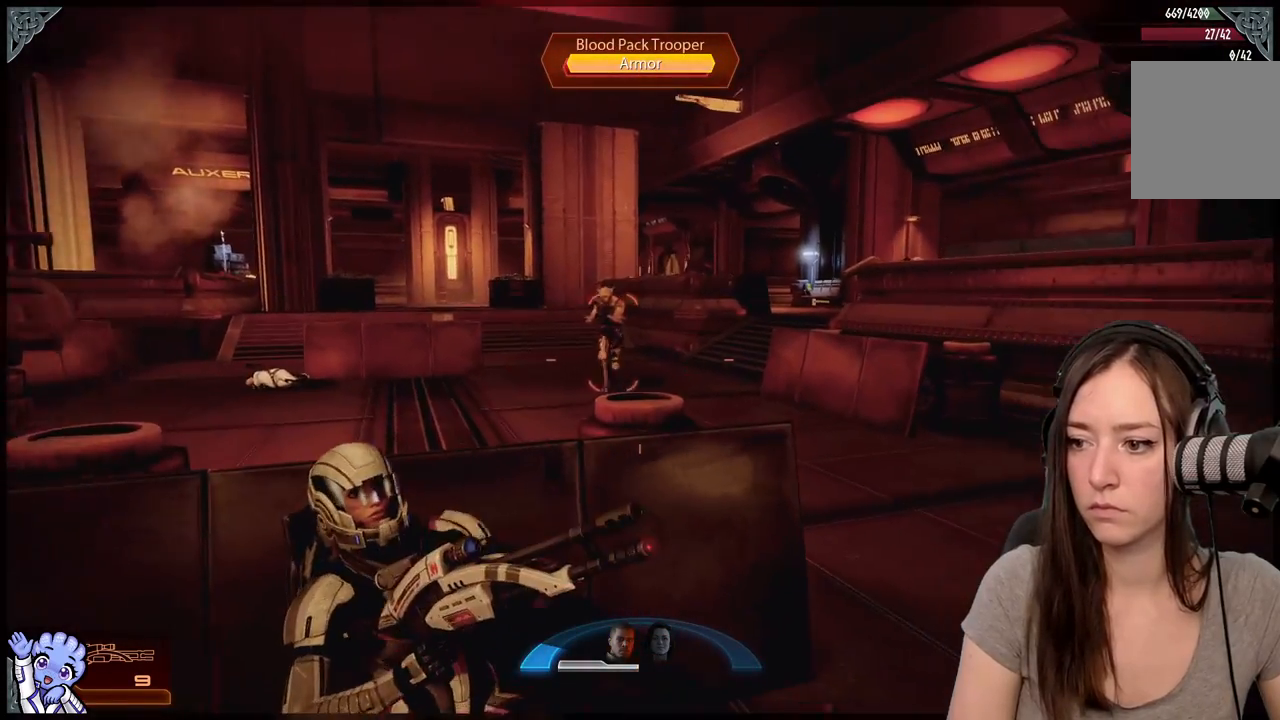
{"buttons": ["L1"], "left_stick": "center", "right_stick": "center", "events": [[133, "right_stick", "center"], [300, "L1", "down"]]}
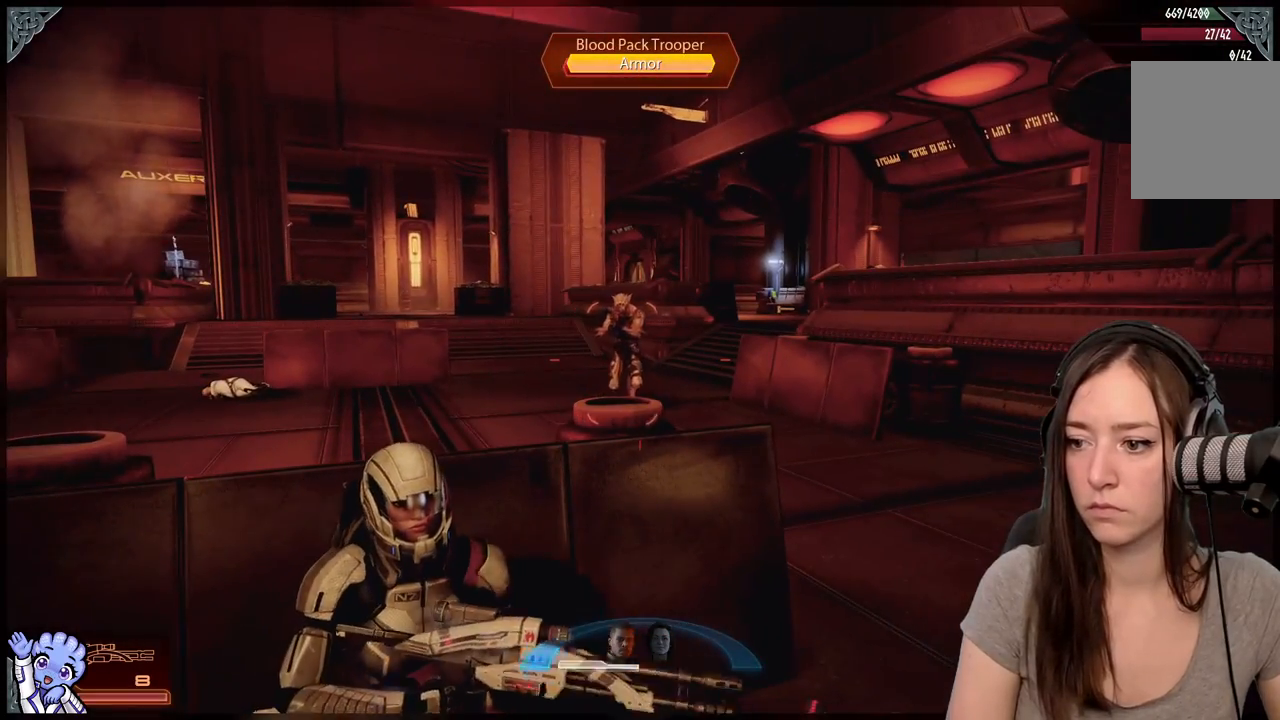
{"buttons": ["L1"], "left_stick": "down", "right_stick": "center", "events": [[200, "left_stick", "down"]]}
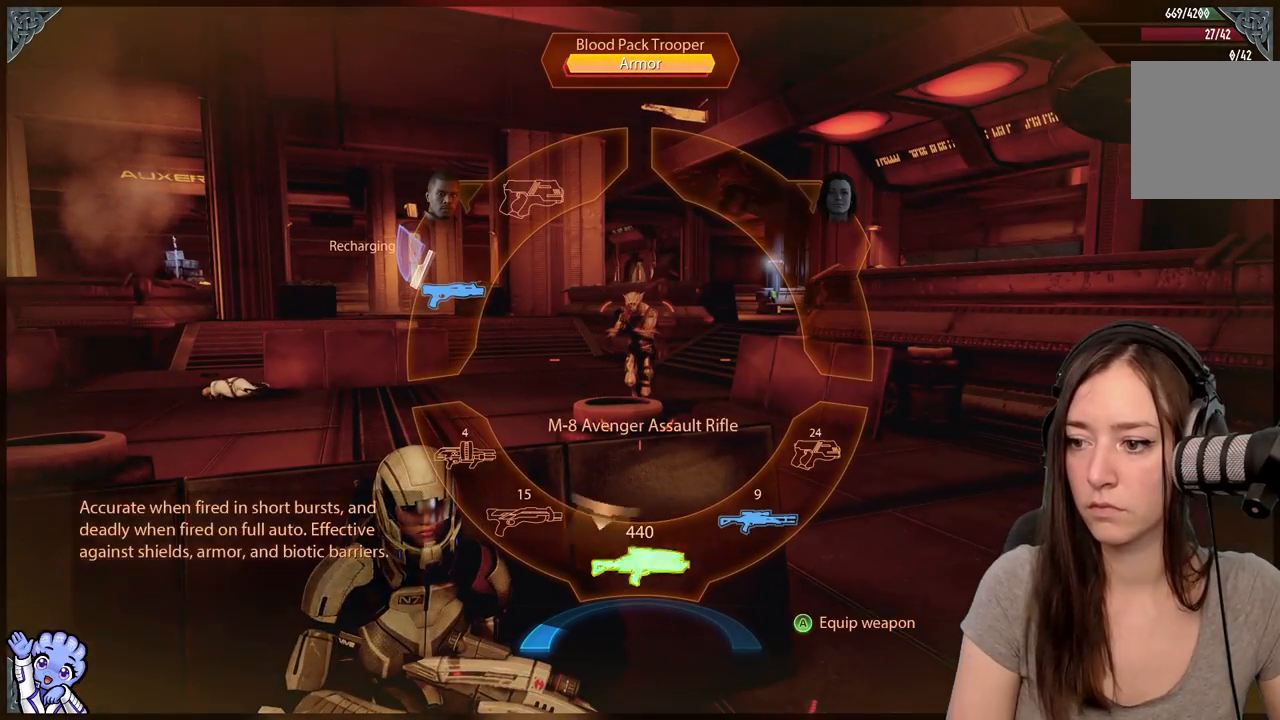
{"buttons": ["L1"], "left_stick": "down-left", "right_stick": "center", "events": [[33, "left_stick", "down-left"]]}
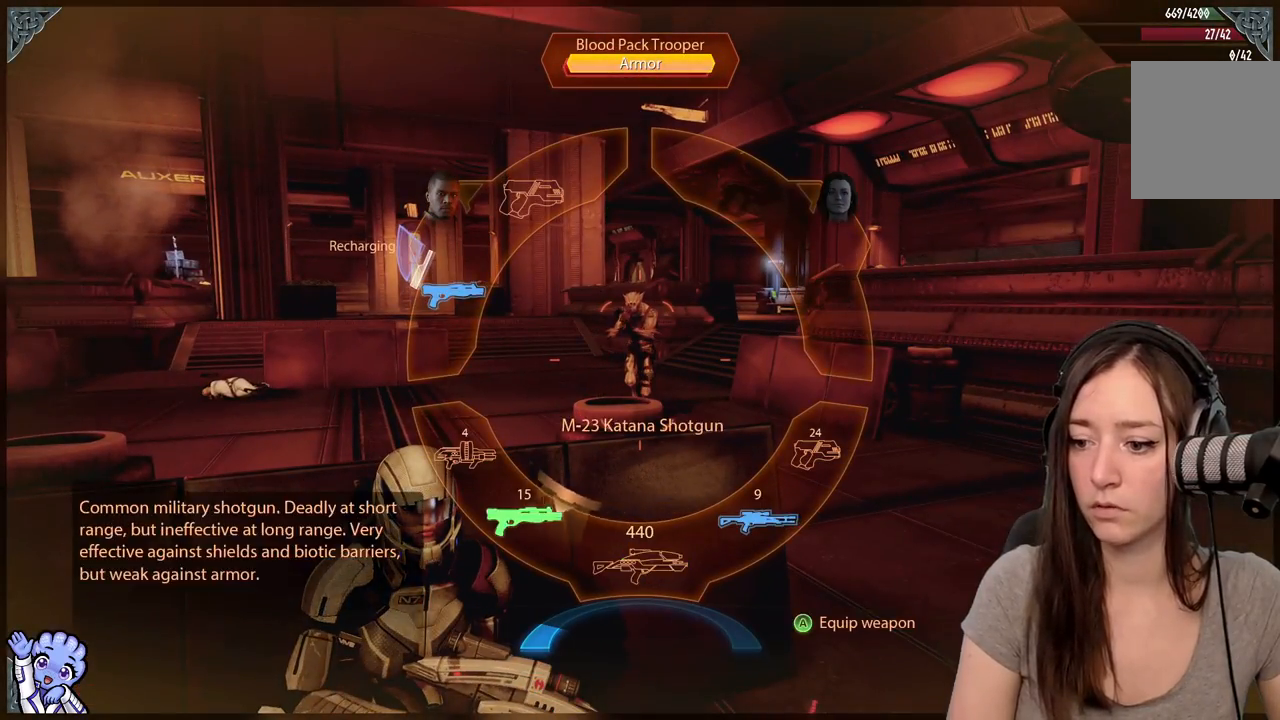
{"buttons": ["L1"], "left_stick": "down-left", "right_stick": "center", "events": []}
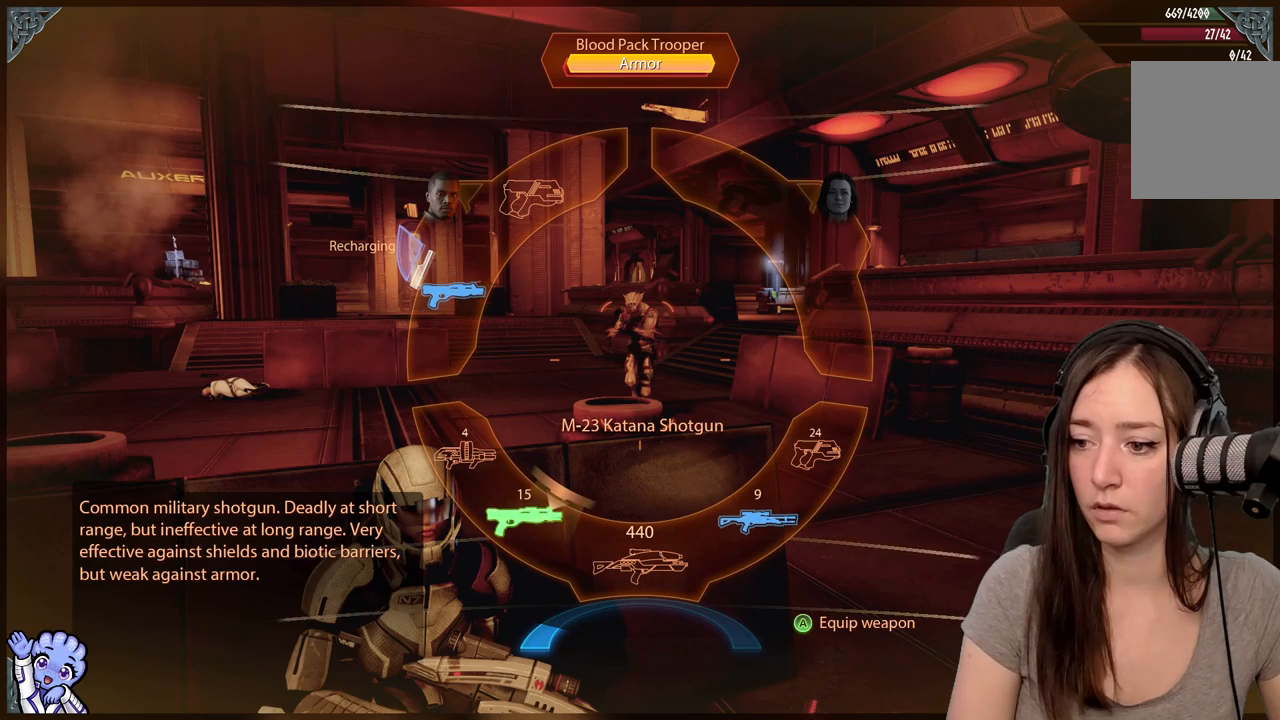
{"buttons": ["L1"], "left_stick": "down-left", "right_stick": "center", "events": []}
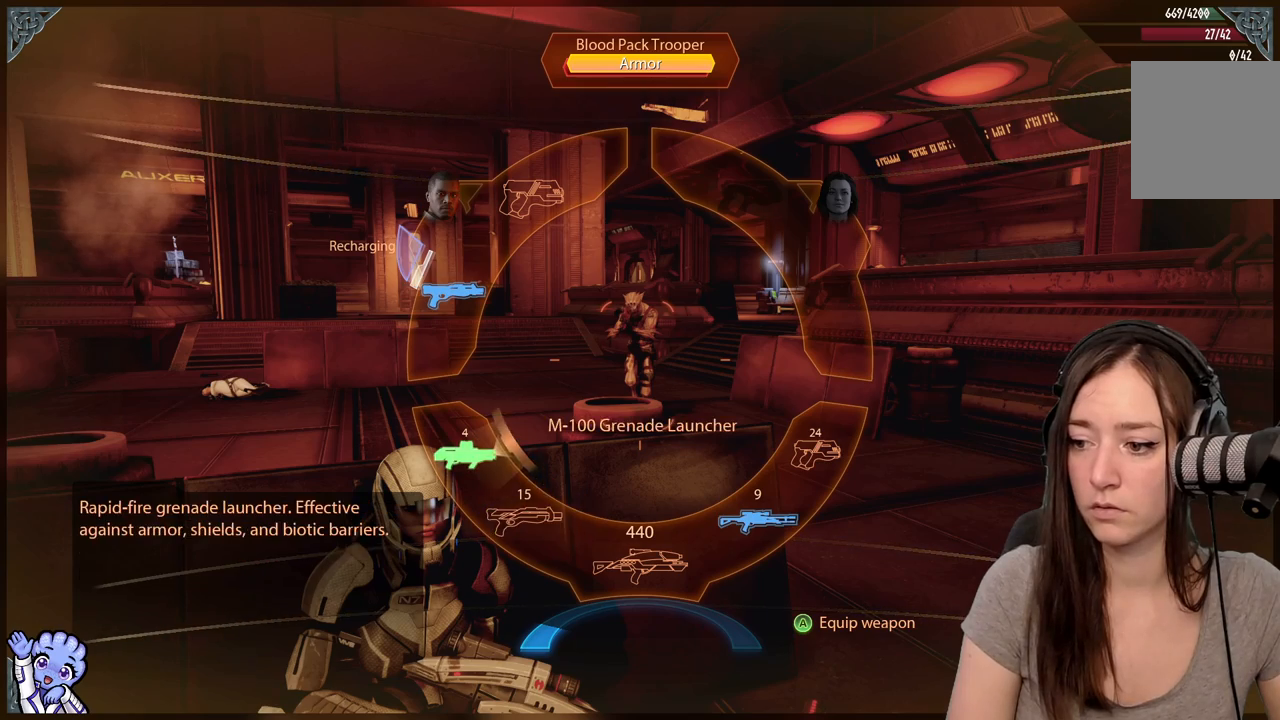
{"buttons": ["L1"], "left_stick": "down-left", "right_stick": "center", "events": []}
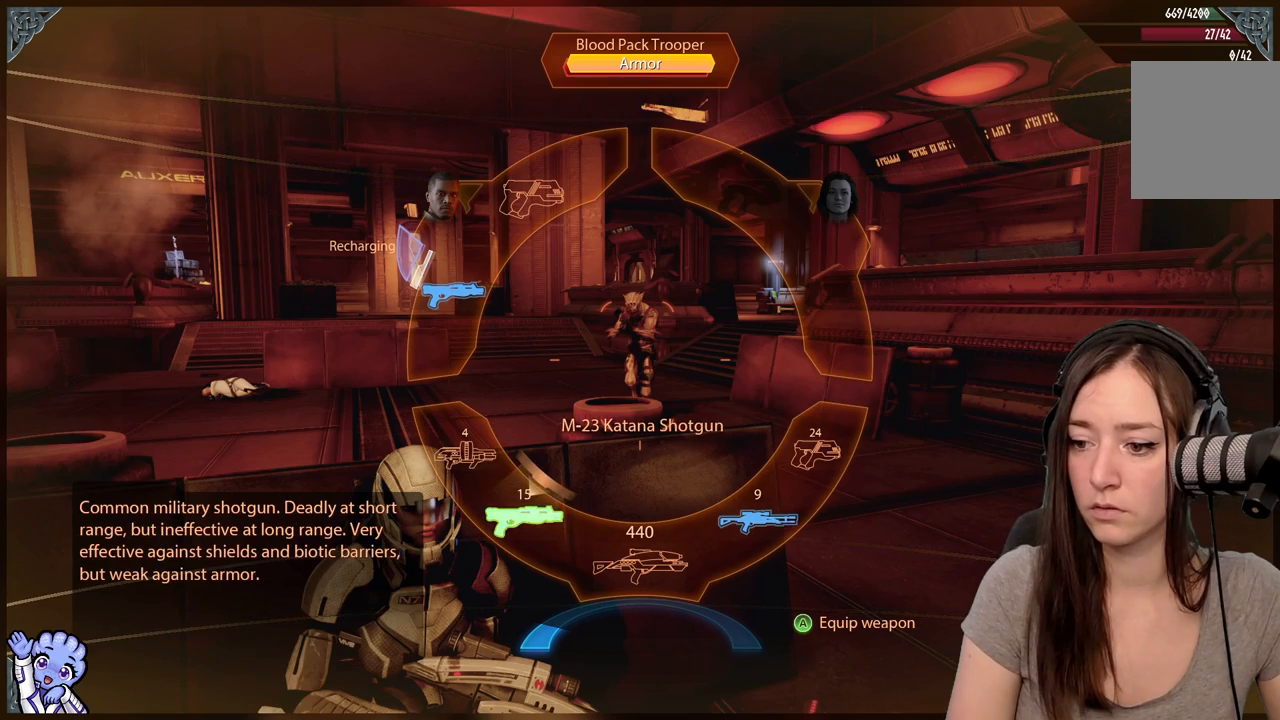
{"buttons": ["L1"], "left_stick": "down-left", "right_stick": "center", "events": []}
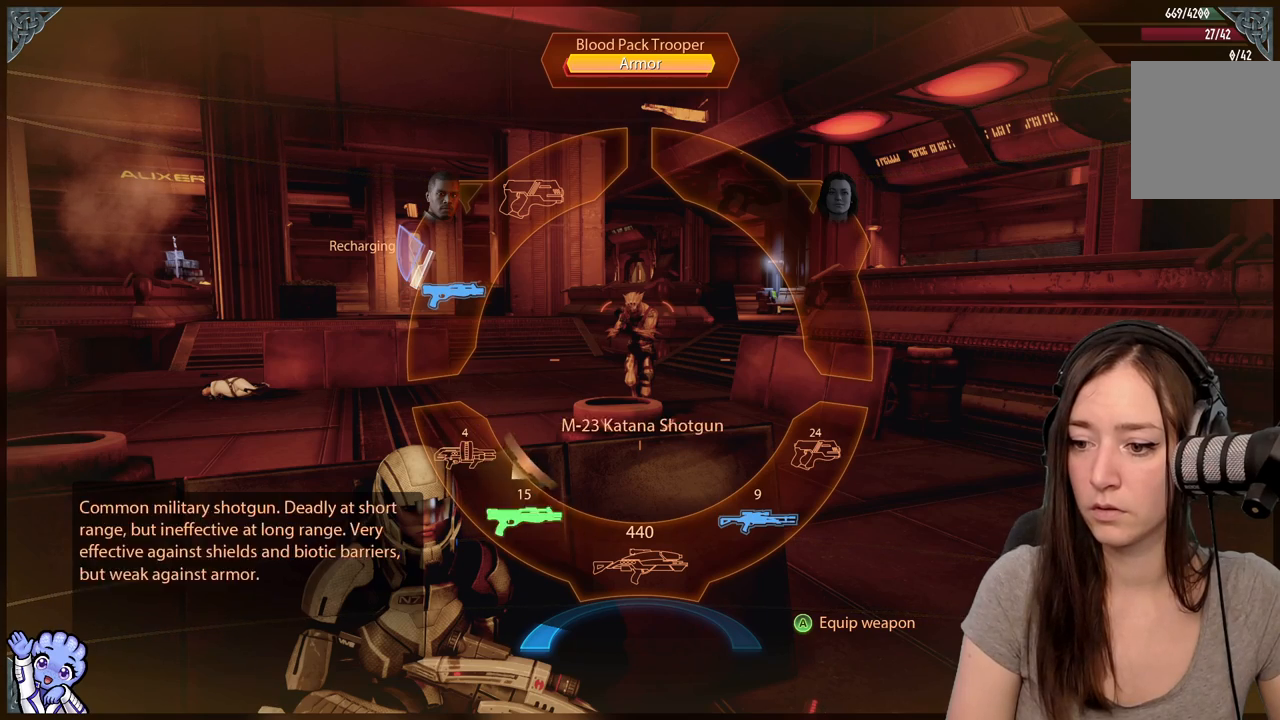
{"buttons": ["L1"], "left_stick": "down-left", "right_stick": "center", "events": [[117, "left_stick", "down"], [417, "left_stick", "down-left"]]}
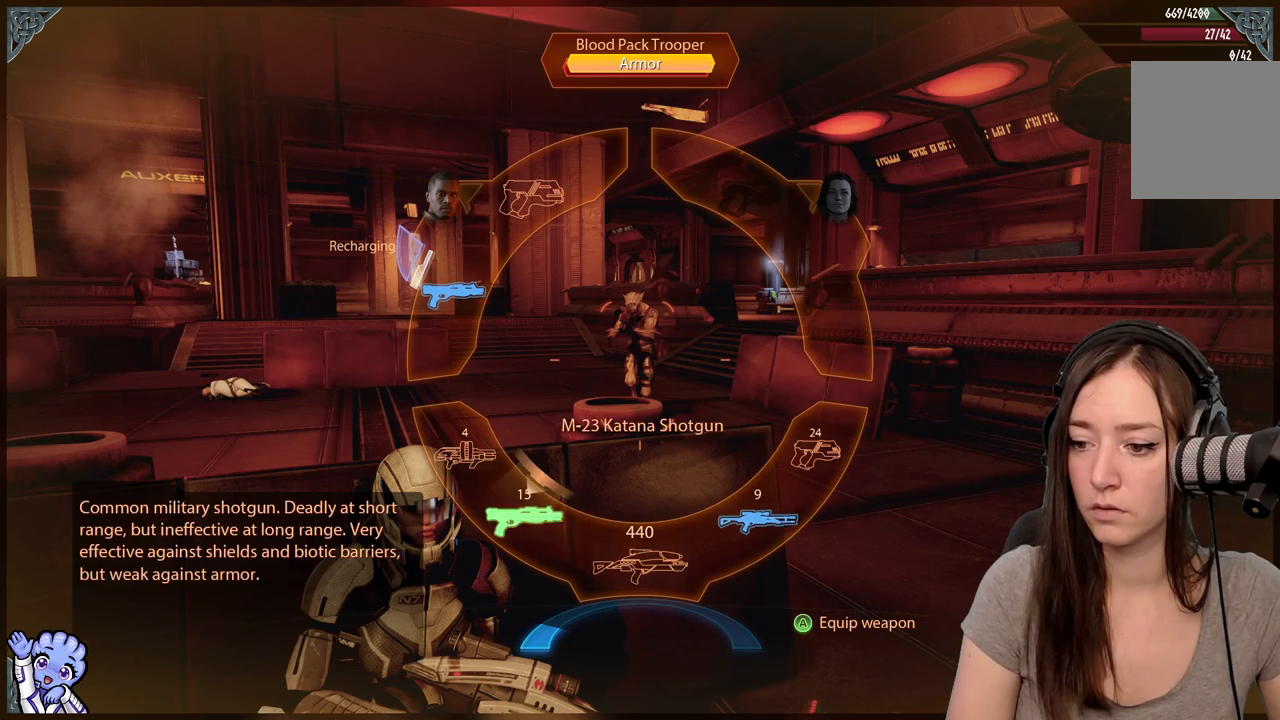
{"buttons": [], "left_stick": "center", "right_stick": "center", "events": [[217, "A", "down"], [333, "A", "up"], [417, "L1", "up"], [450, "left_stick", "center"]]}
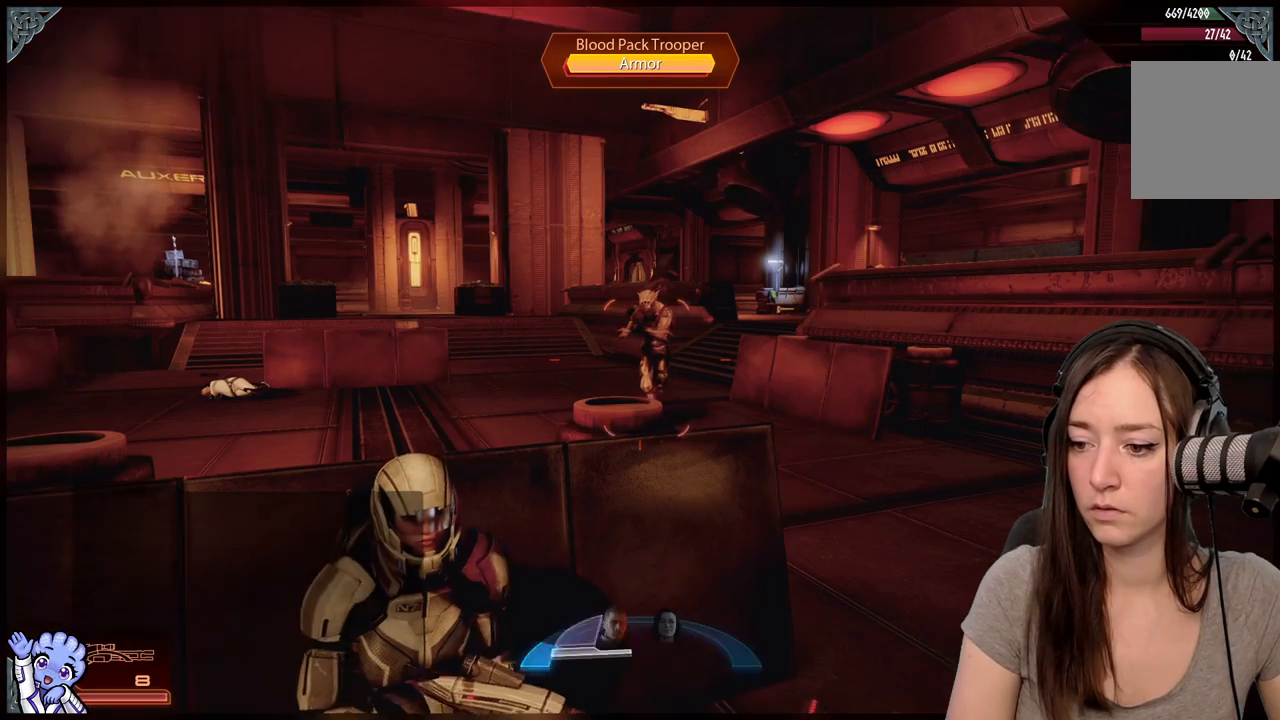
{"buttons": [], "left_stick": "center", "right_stick": "right", "events": [[83, "right_stick", "right"], [250, "right_stick", "center"], [450, "right_stick", "right"]]}
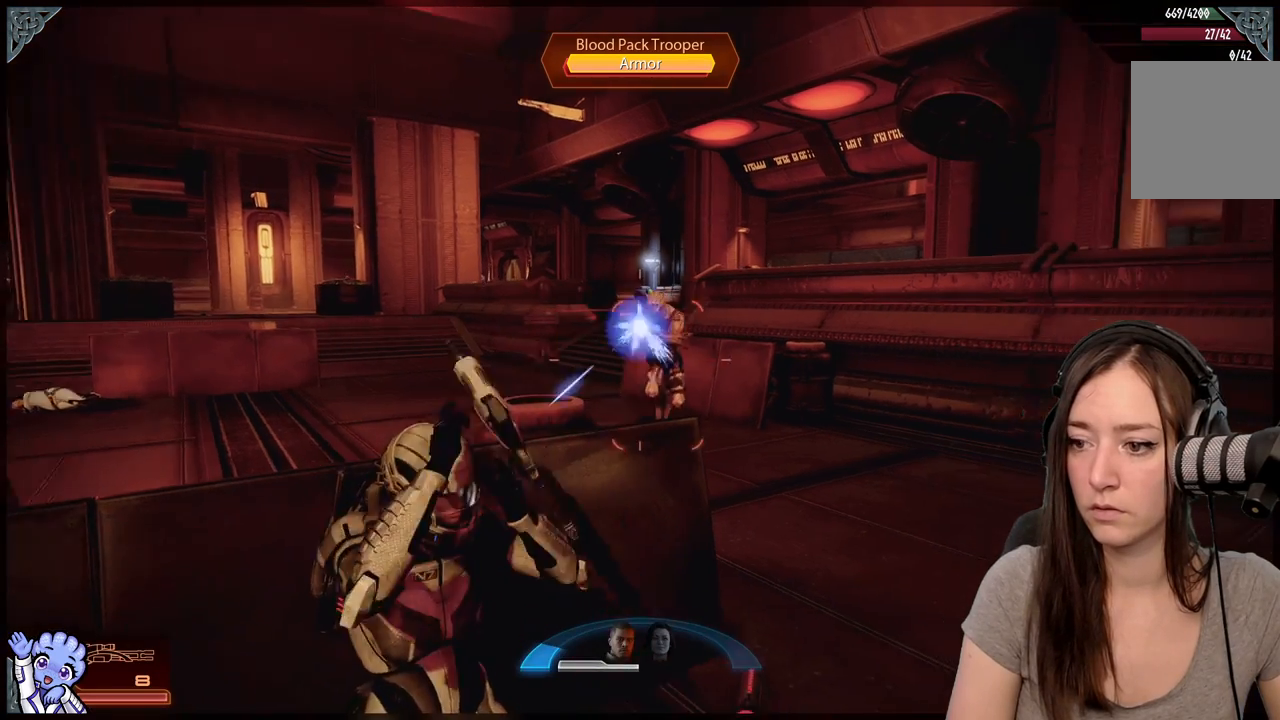
{"buttons": [], "left_stick": "center", "right_stick": "up-right", "events": [[233, "right_stick", "center"], [483, "right_stick", "up-right"]]}